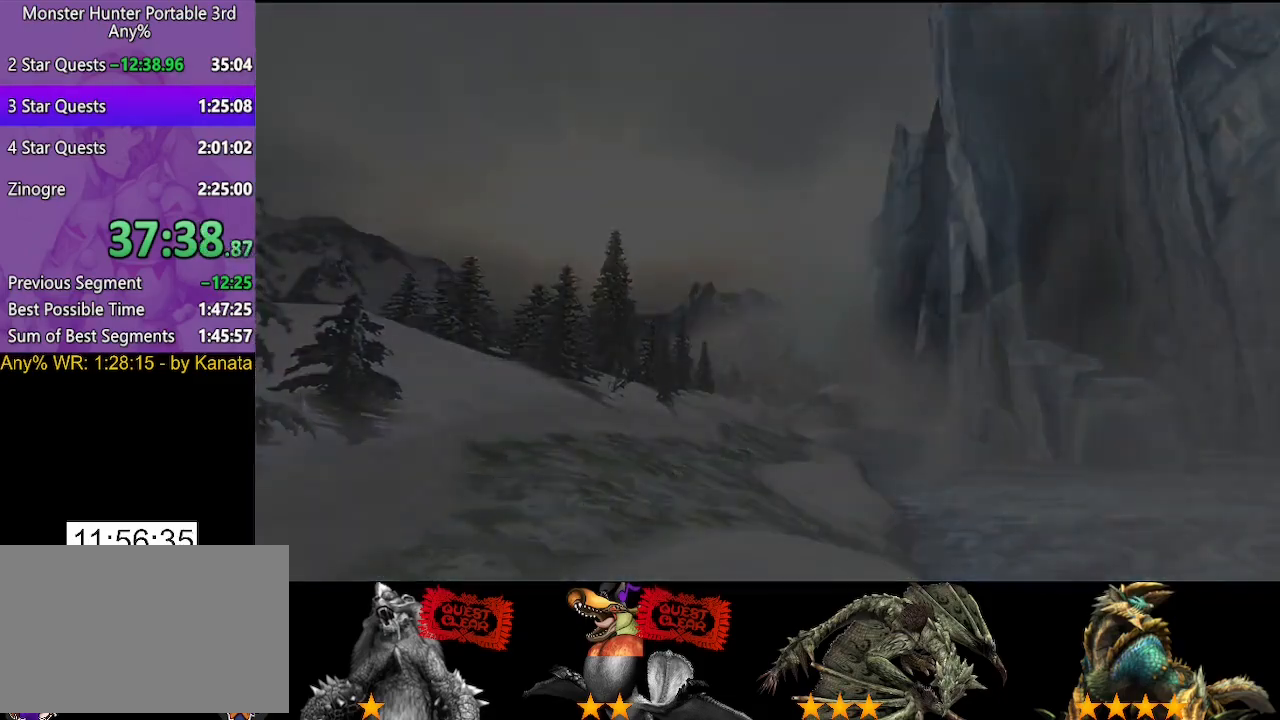
Gameplay with a controller (PlayStation layout); each line is a JSON object with the inputs held at the frame after it. "button_events" lists button changes between this image and that frame as [ms after this image, input, new state], when the widget could be followed in between (sticks are given only as held states). Not read: L2 L3 R2 R3.
{"buttons": [], "left_stick": "up", "right_stick": "center", "button_events": []}
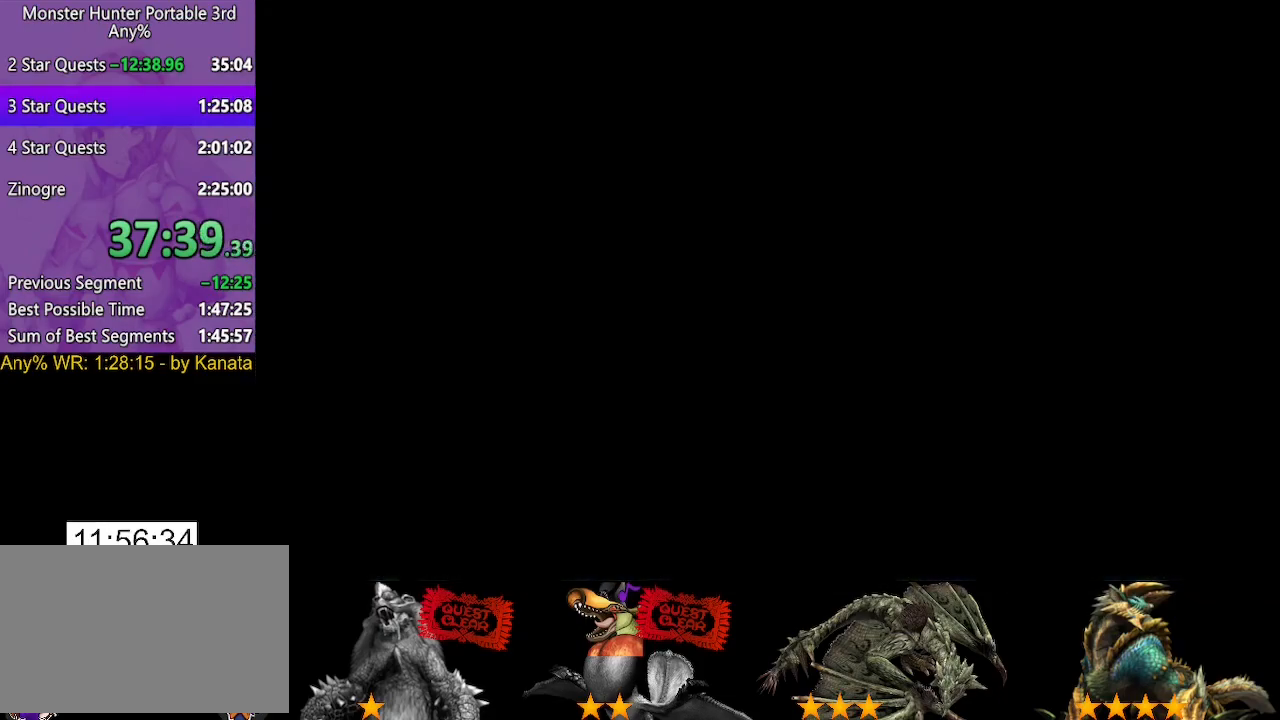
{"buttons": [], "left_stick": "up", "right_stick": "center", "button_events": []}
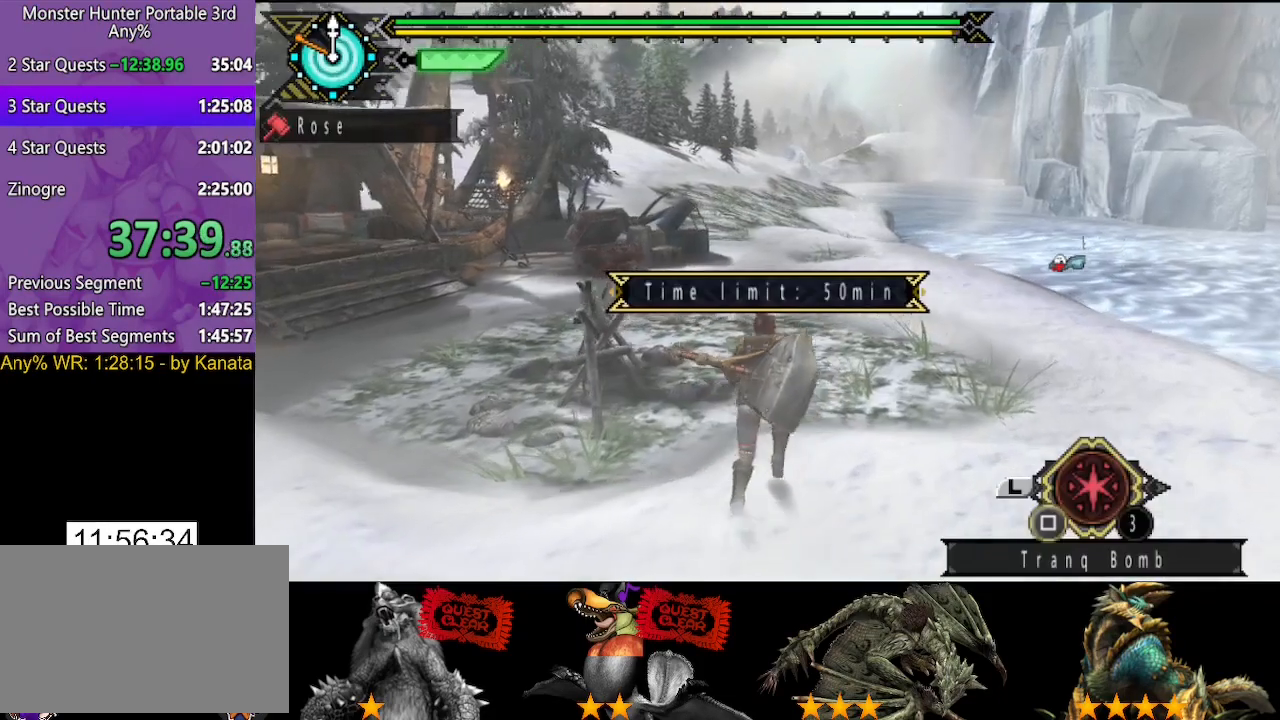
{"buttons": [], "left_stick": "up", "right_stick": "center", "button_events": []}
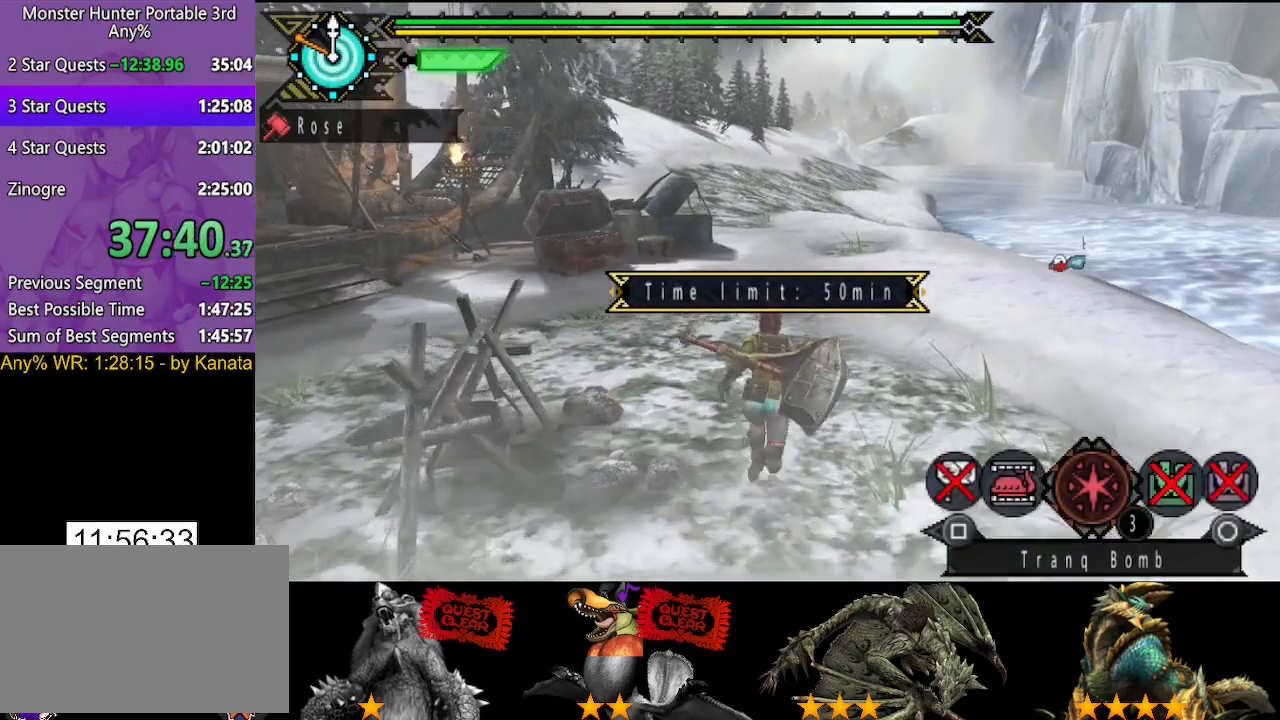
{"buttons": ["SQUARE"], "left_stick": "up", "right_stick": "center"}
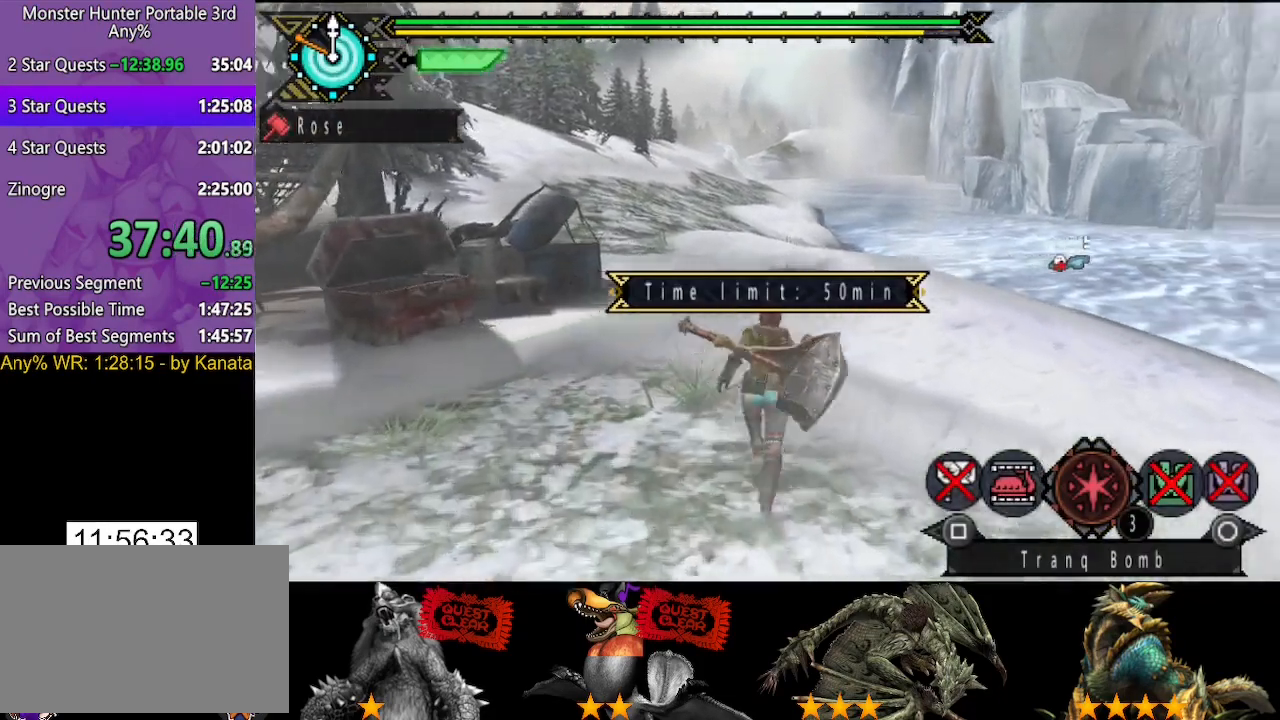
{"buttons": [], "left_stick": "up", "right_stick": "center"}
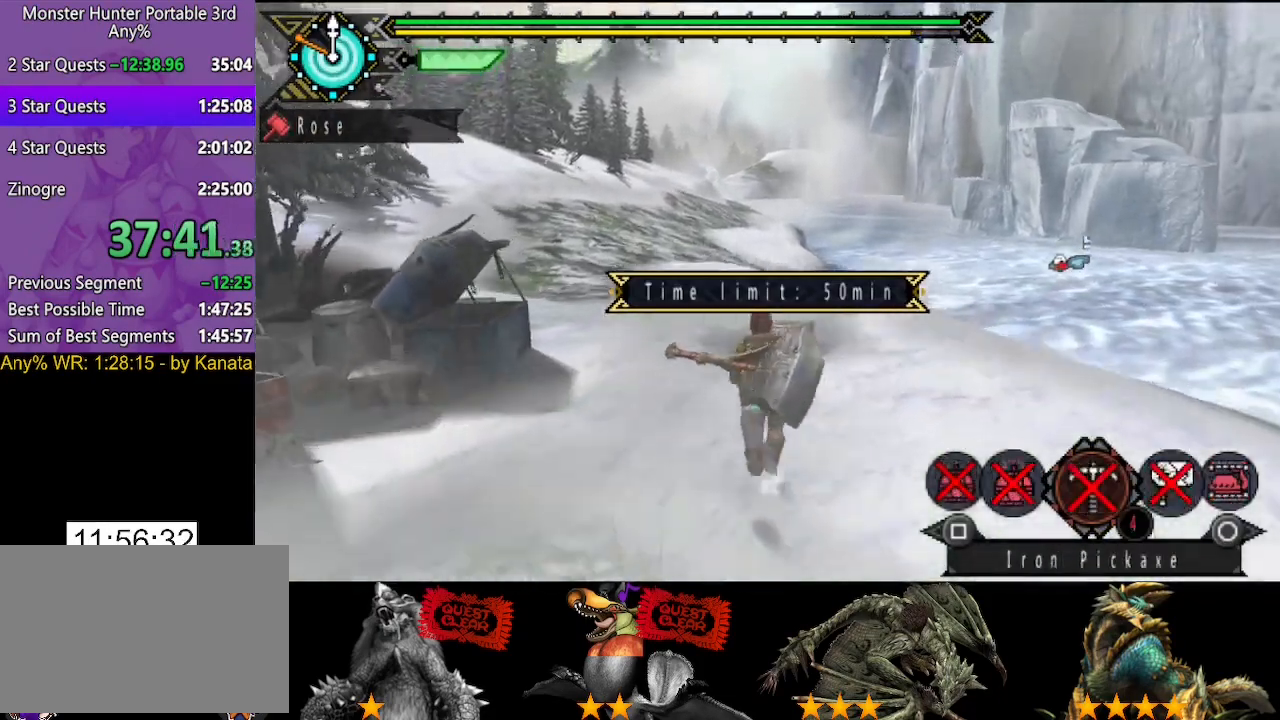
{"buttons": [], "left_stick": "up", "right_stick": "center", "button_events": []}
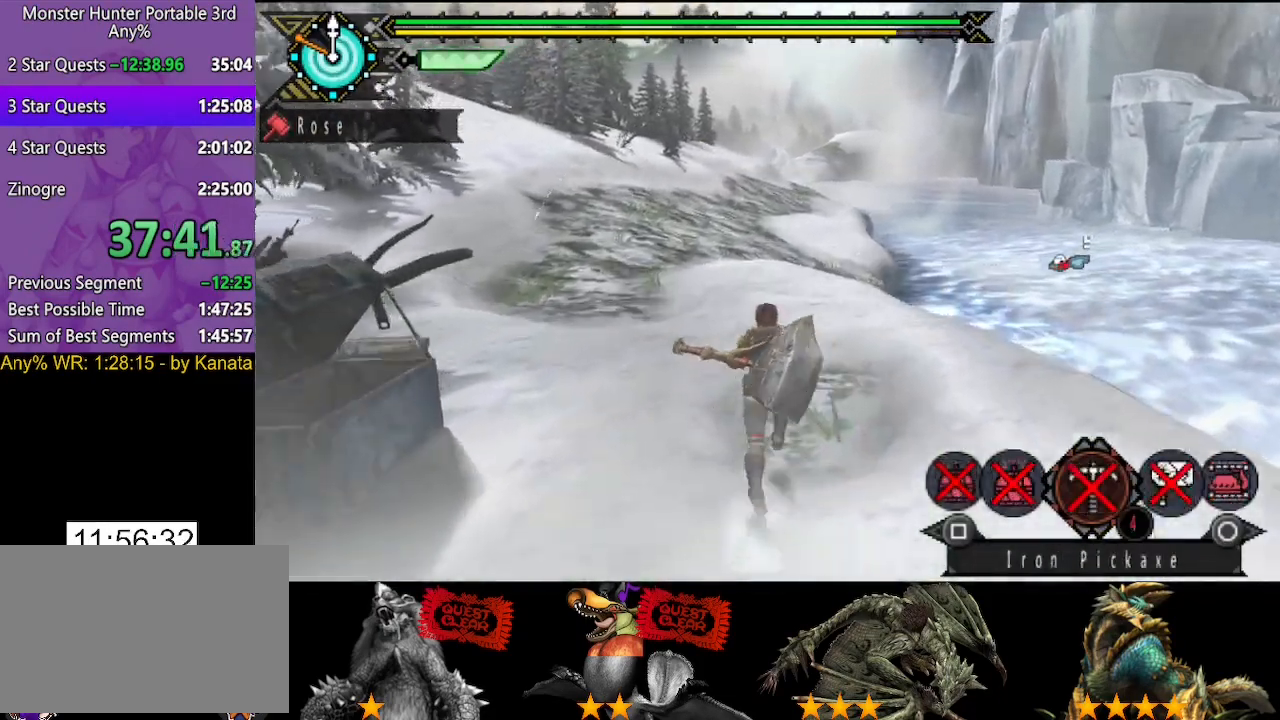
{"buttons": [], "left_stick": "up", "right_stick": "center", "button_events": []}
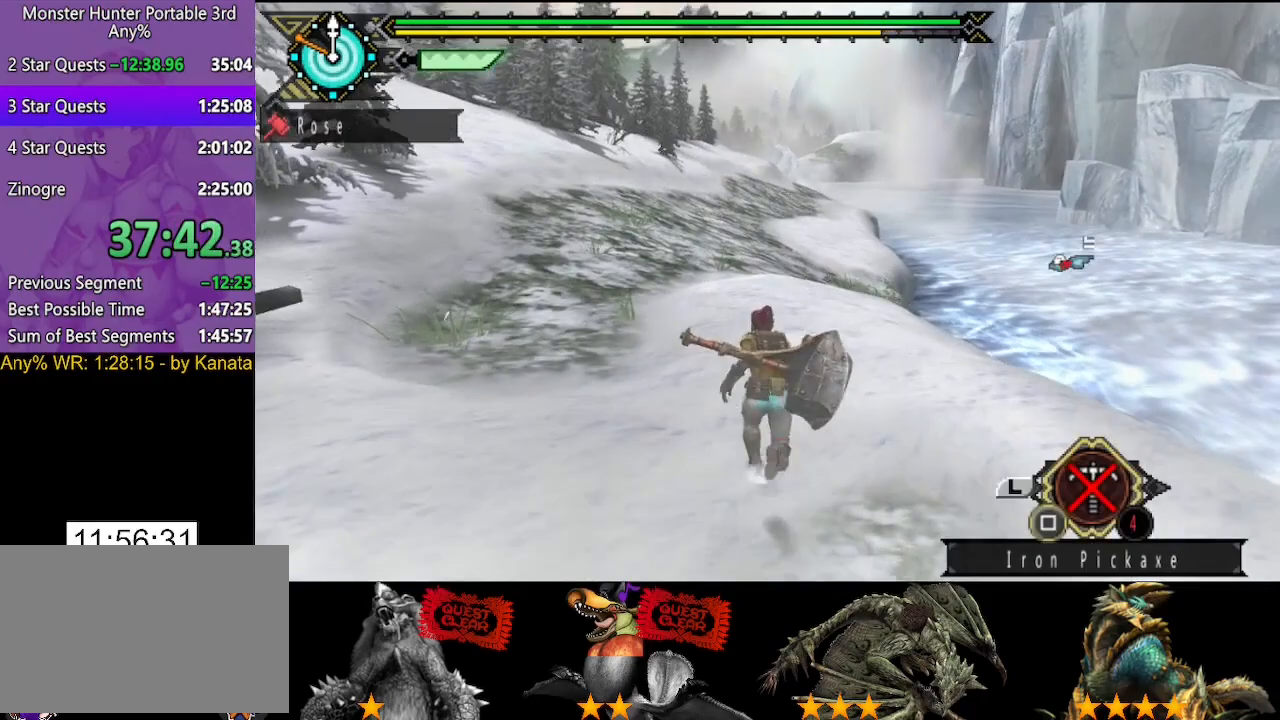
{"buttons": [], "left_stick": "up", "right_stick": "center", "button_events": [[417, "CIRCLE", "down"], [483, "CIRCLE", "up"]]}
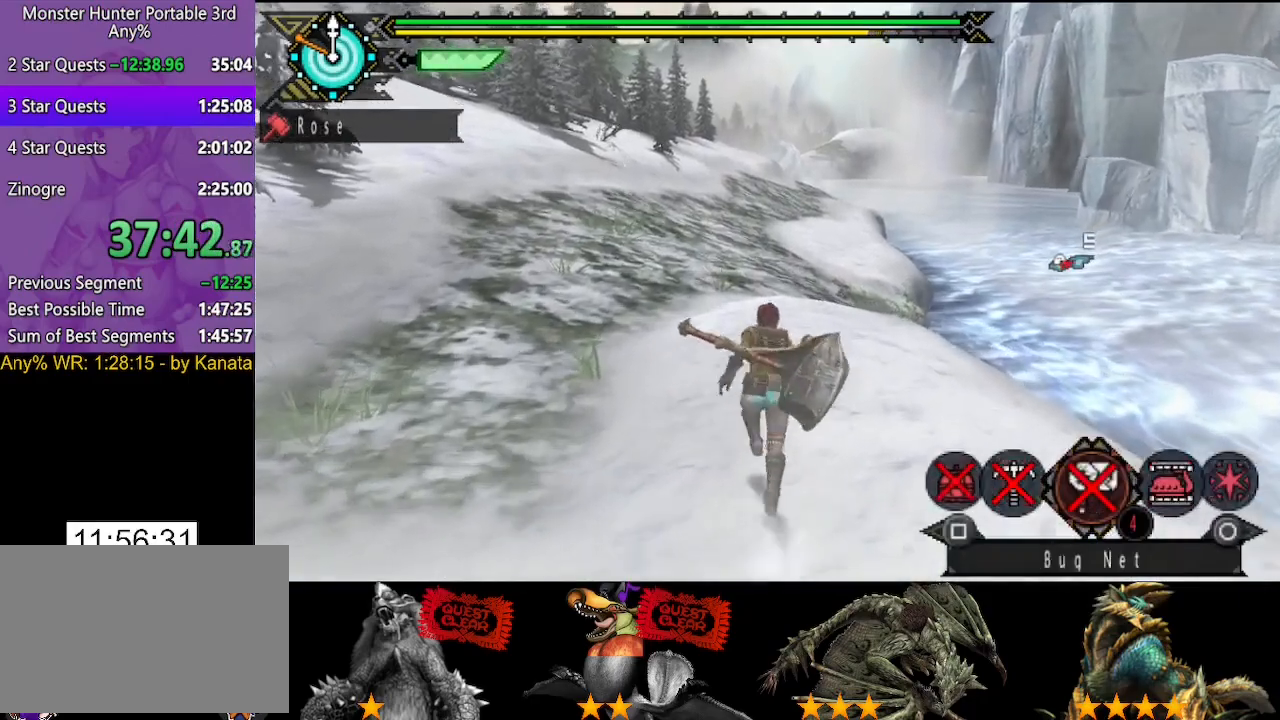
{"buttons": [], "left_stick": "up", "right_stick": "center", "button_events": [[50, "CIRCLE", "down"], [150, "CIRCLE", "up"], [217, "CIRCLE", "down"], [317, "CIRCLE", "up"]]}
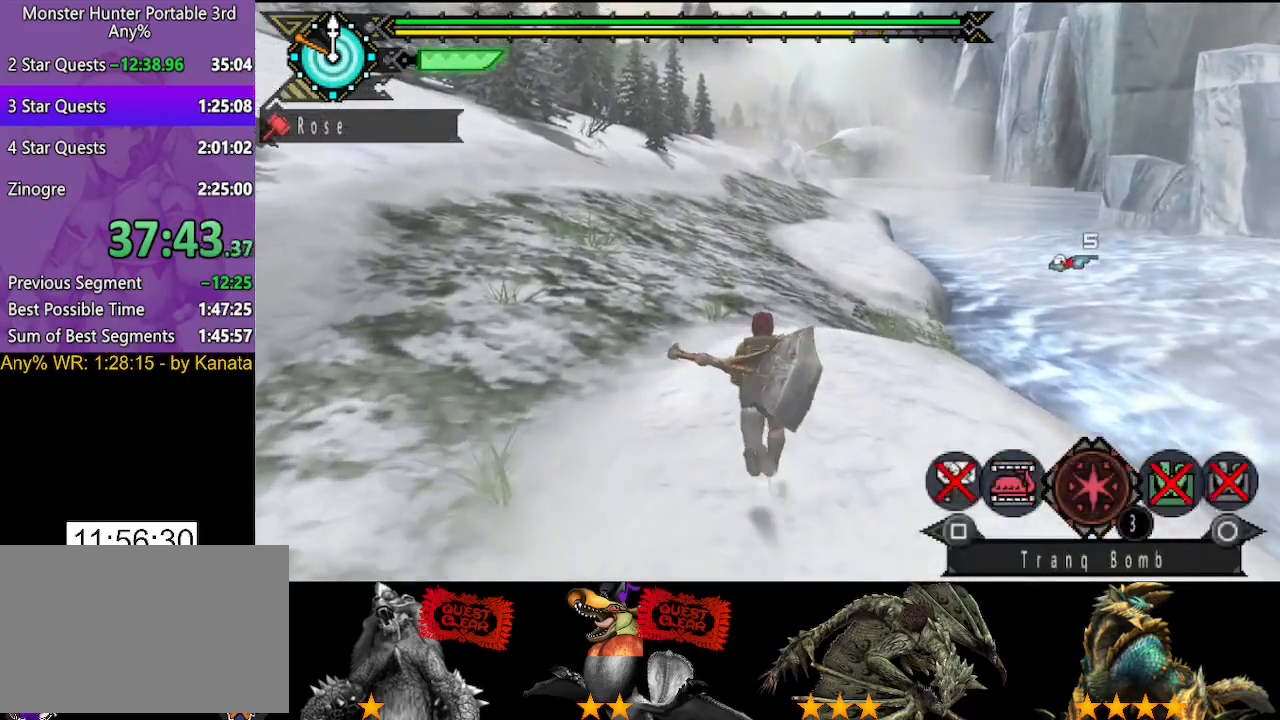
{"buttons": [], "left_stick": "up", "right_stick": "center", "button_events": [[117, "SQUARE", "down"], [183, "SQUARE", "up"], [283, "SQUARE", "down"], [333, "SQUARE", "up"], [400, "SQUARE", "down"], [500, "SQUARE", "up"]]}
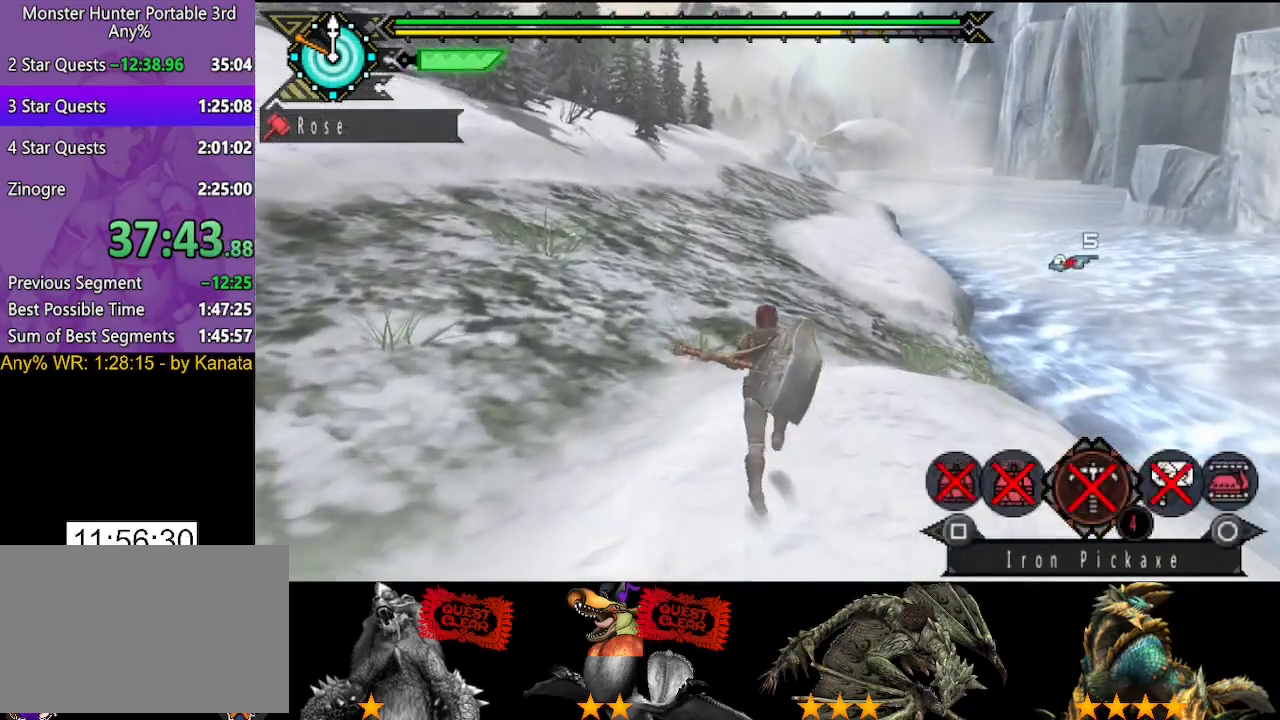
{"buttons": [], "left_stick": "up", "right_stick": "center", "button_events": [[267, "SQUARE", "down"], [333, "SQUARE", "up"]]}
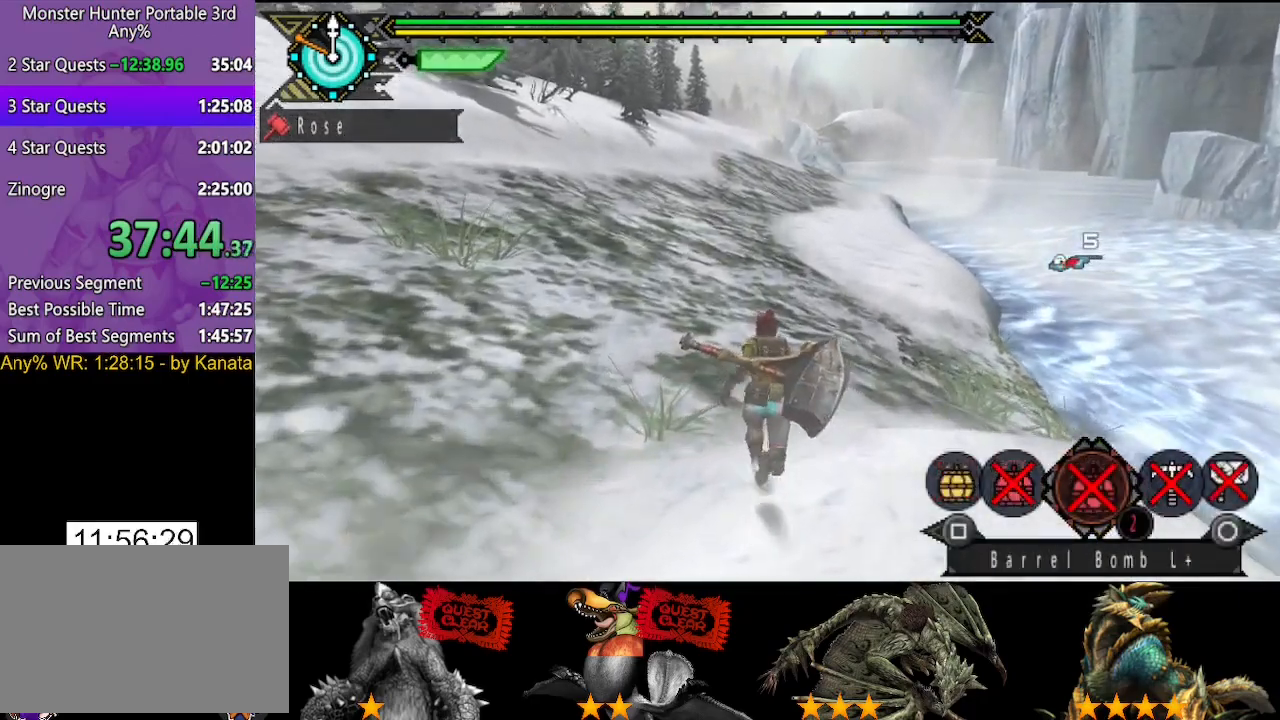
{"buttons": ["SQUARE"], "left_stick": "up", "right_stick": "center", "button_events": [[283, "SQUARE", "down"], [350, "SQUARE", "up"], [450, "SQUARE", "down"]]}
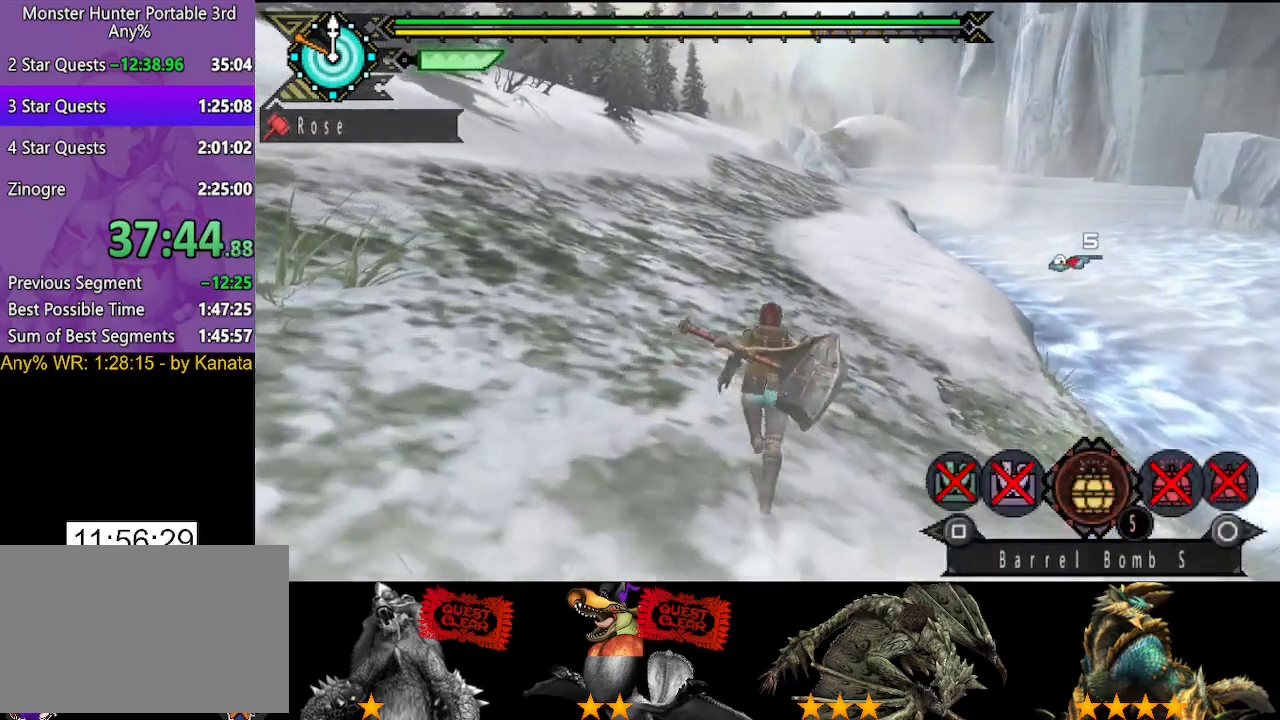
{"buttons": [], "left_stick": "up", "right_stick": "center", "button_events": [[17, "SQUARE", "up"], [117, "SQUARE", "down"], [183, "SQUARE", "up"], [250, "SQUARE", "down"], [350, "SQUARE", "up"]]}
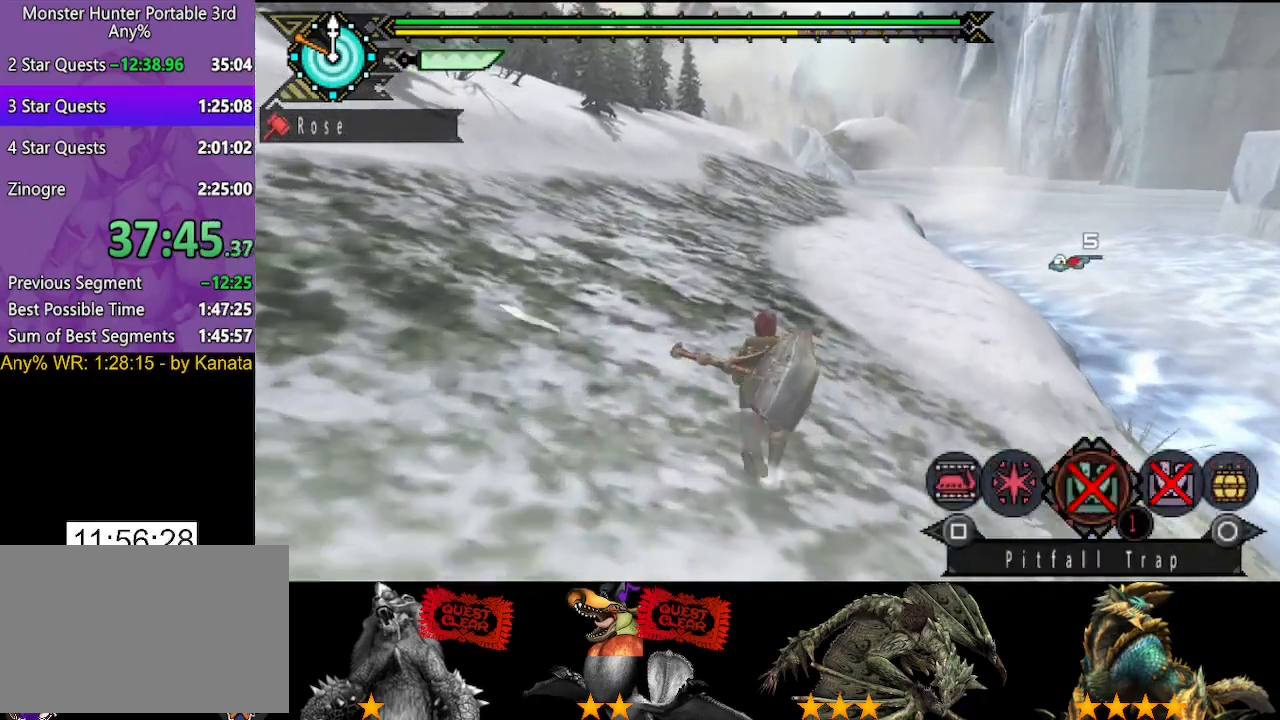
{"buttons": [], "left_stick": "up", "right_stick": "center", "button_events": [[217, "SQUARE", "down"], [283, "SQUARE", "up"]]}
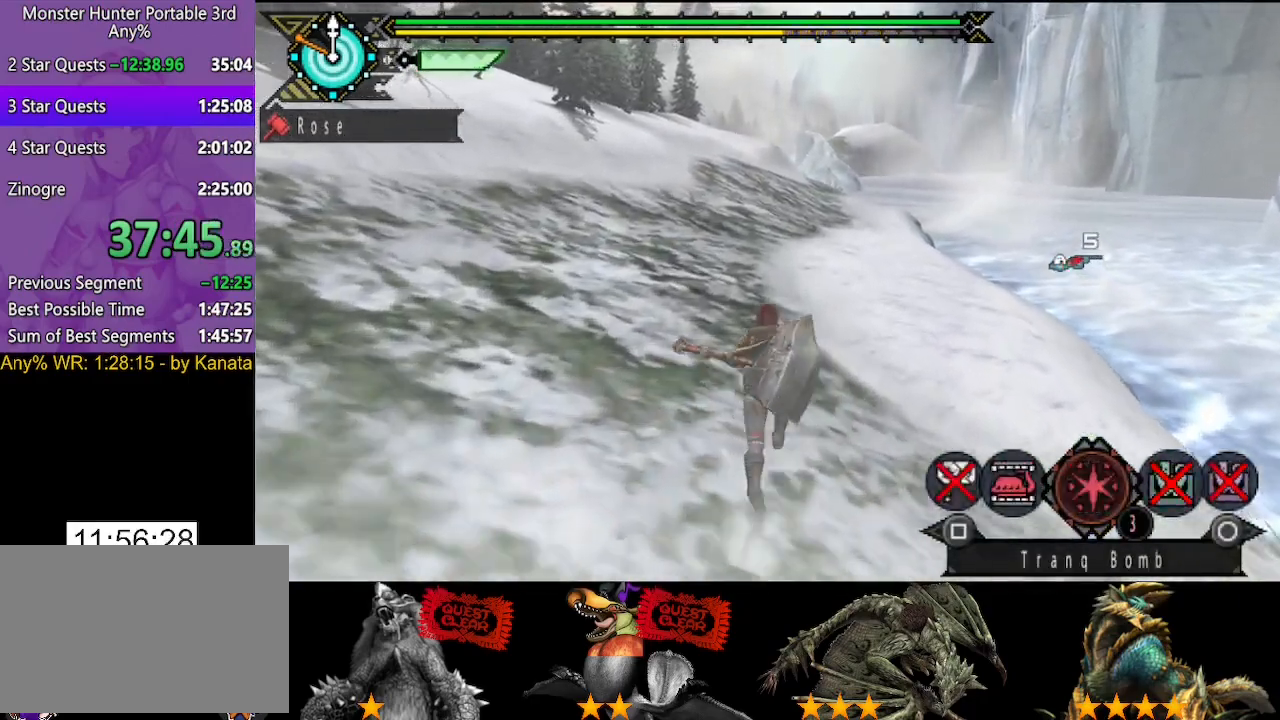
{"buttons": [], "left_stick": "up", "right_stick": "center", "button_events": [[67, "SQUARE", "down"], [133, "SQUARE", "up"], [233, "SQUARE", "down"], [300, "SQUARE", "up"], [367, "SQUARE", "down"], [467, "SQUARE", "up"]]}
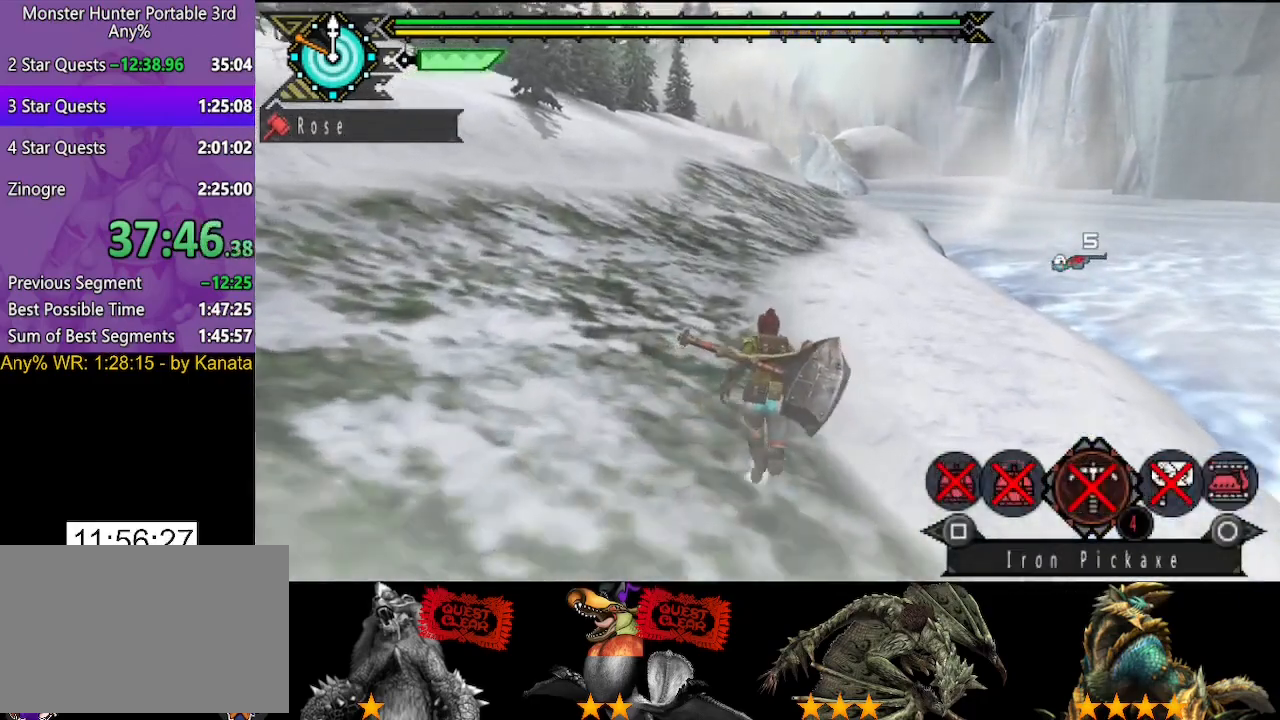
{"buttons": [], "left_stick": "up", "right_stick": "center", "button_events": []}
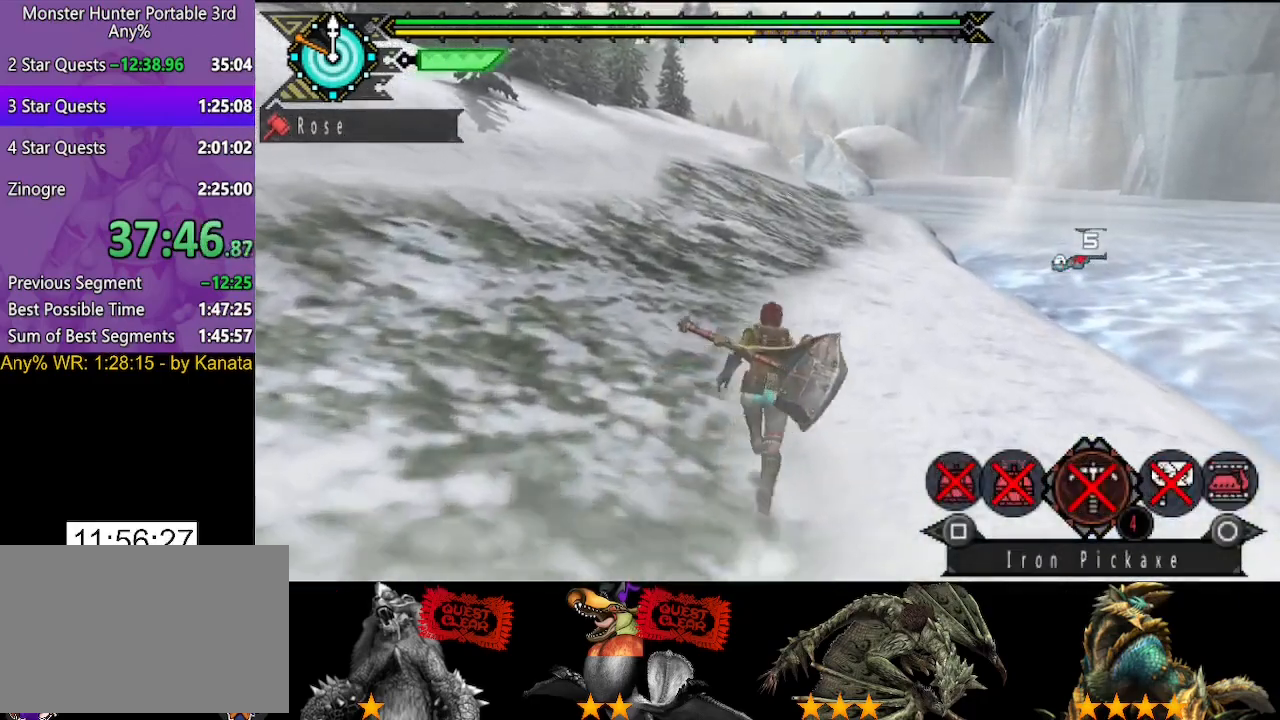
{"buttons": [], "left_stick": "up", "right_stick": "center", "button_events": []}
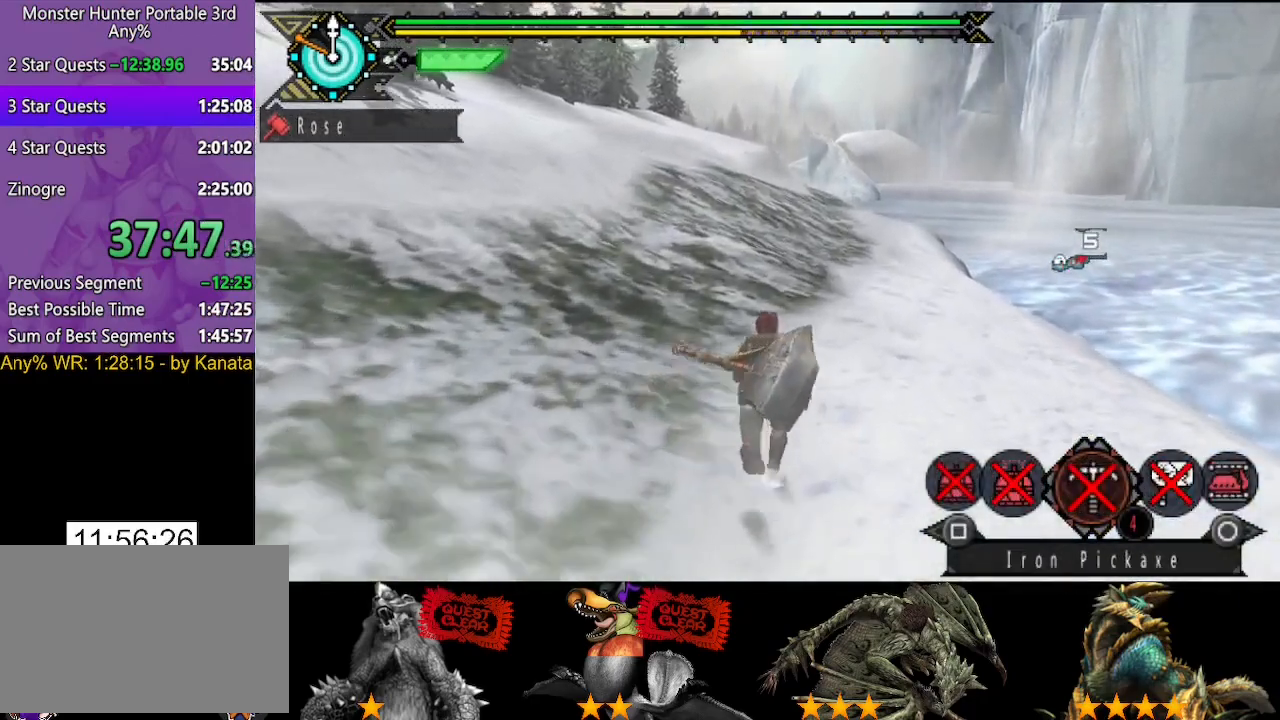
{"buttons": [], "left_stick": "up", "right_stick": "center", "button_events": []}
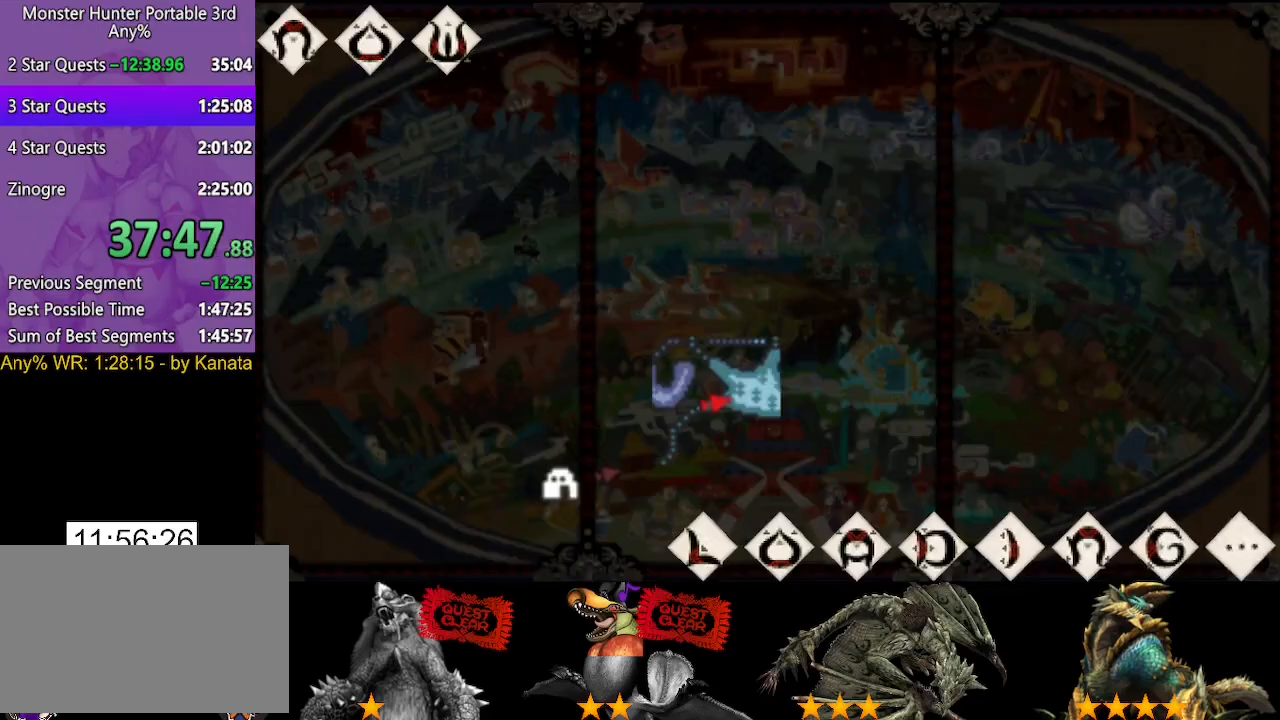
{"buttons": [], "left_stick": "up", "right_stick": "center", "button_events": []}
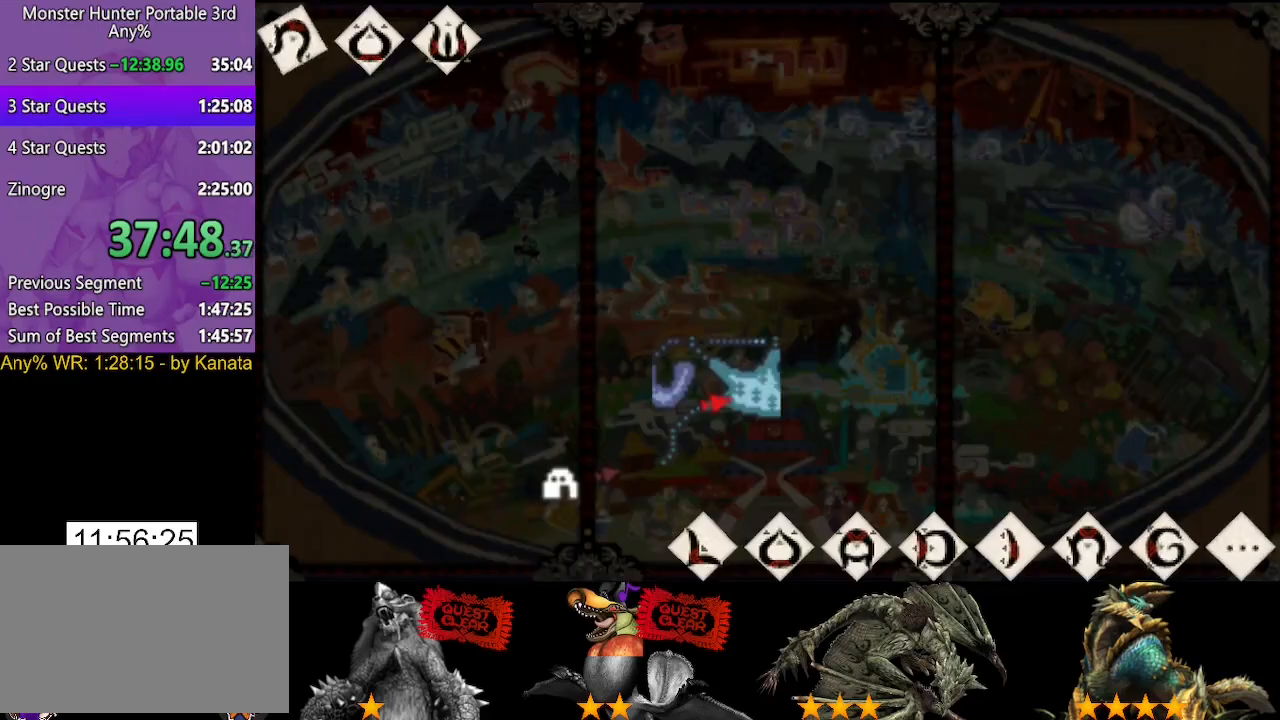
{"buttons": [], "left_stick": "up", "right_stick": "center", "button_events": []}
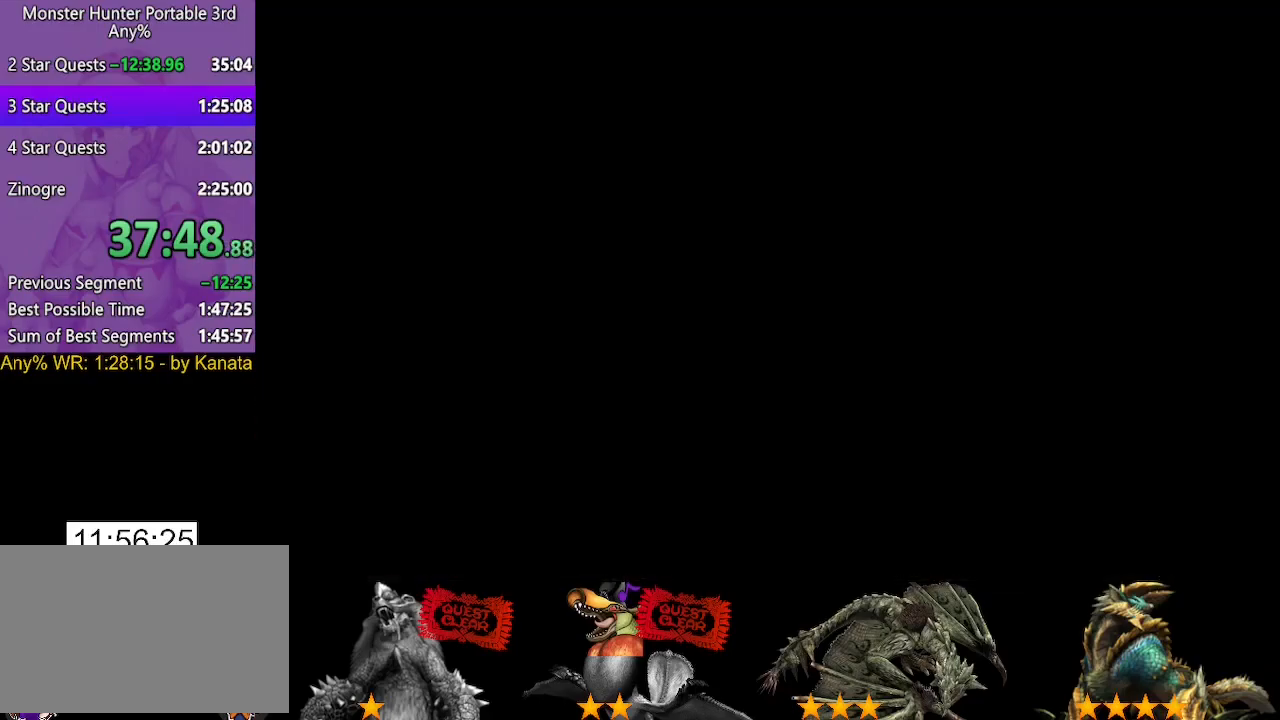
{"buttons": [], "left_stick": "up", "right_stick": "left", "button_events": []}
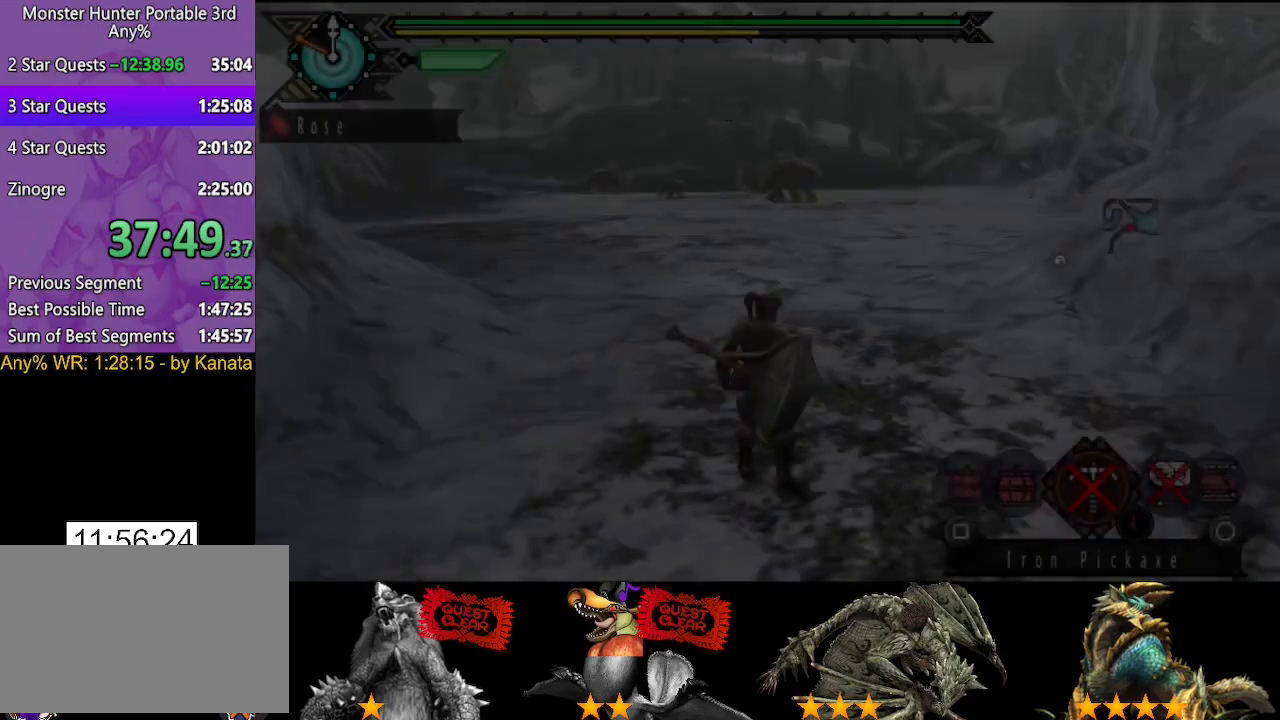
{"buttons": [], "left_stick": "up", "right_stick": "center", "button_events": []}
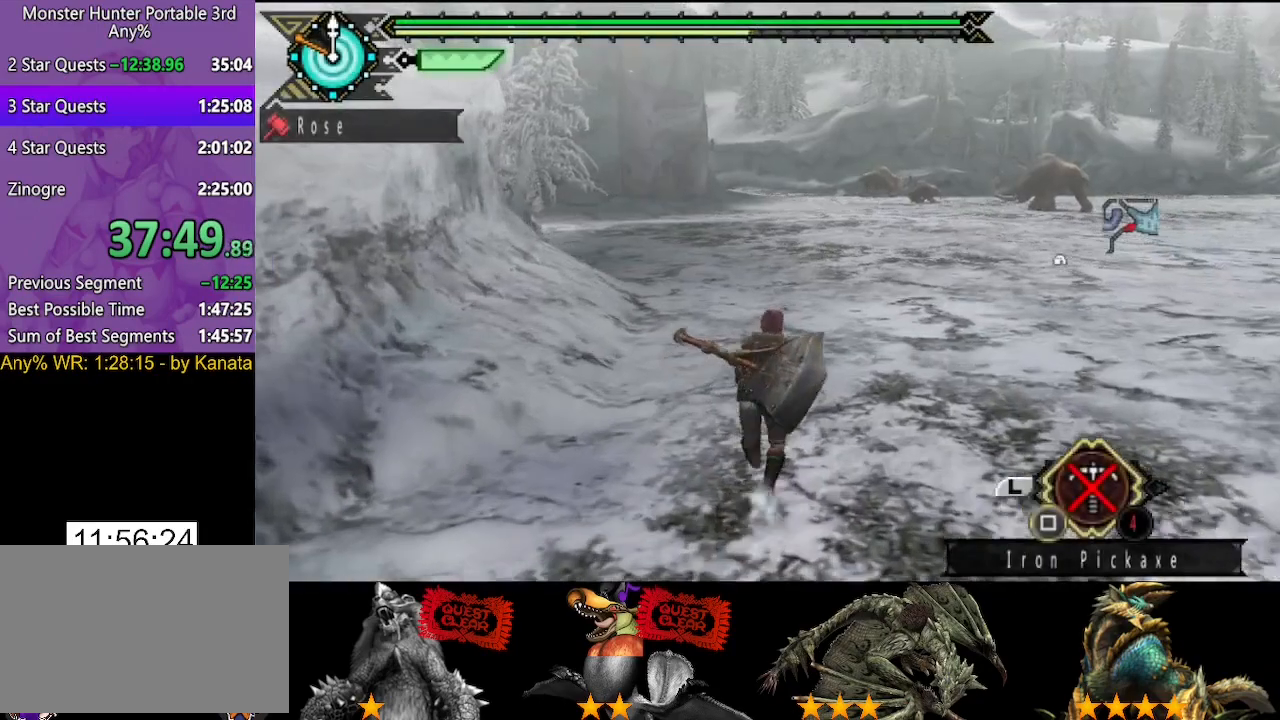
{"buttons": [], "left_stick": "up-right", "right_stick": "center", "button_events": []}
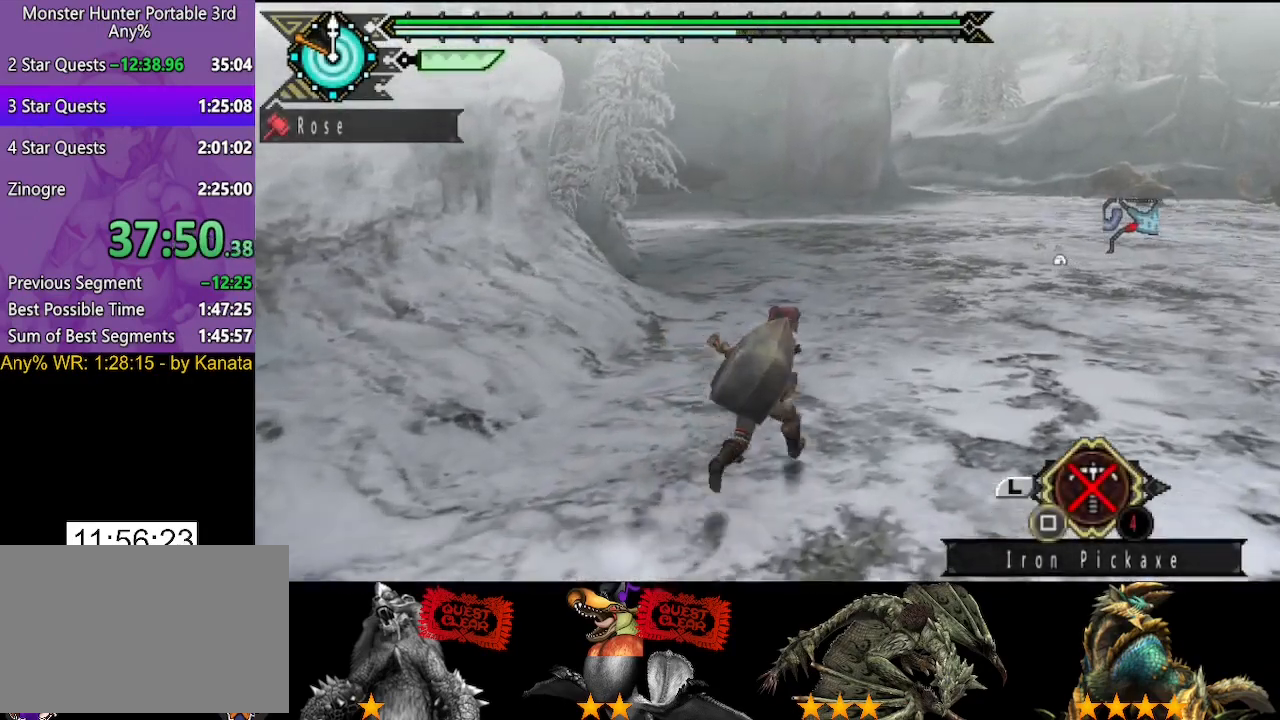
{"buttons": [], "left_stick": "up-right", "right_stick": "center", "button_events": []}
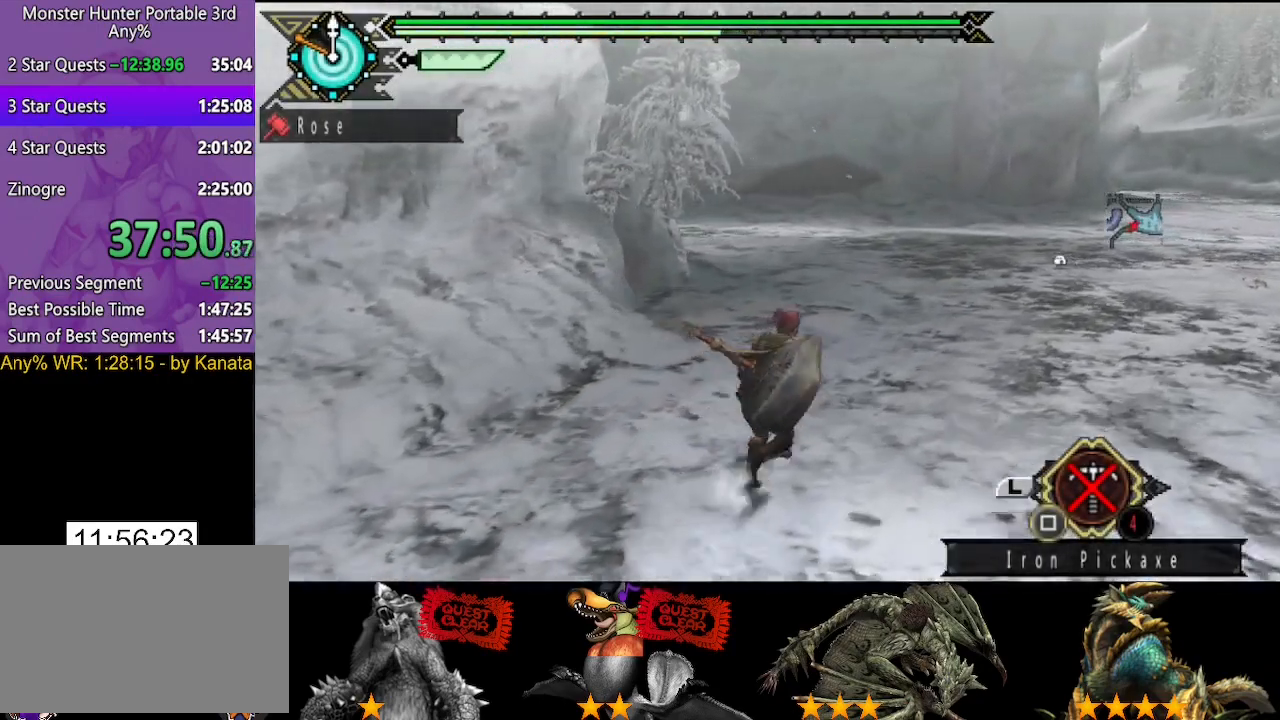
{"buttons": [], "left_stick": "up-right", "right_stick": "center", "button_events": []}
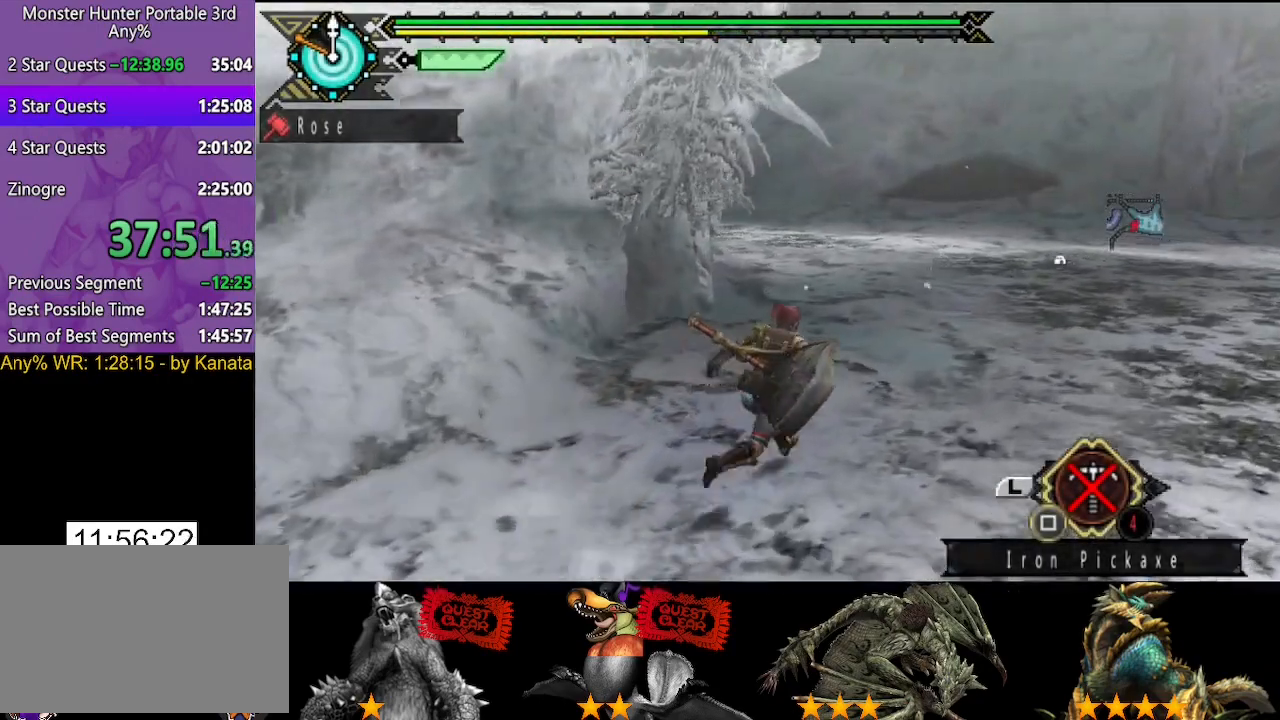
{"buttons": [], "left_stick": "up-right", "right_stick": "center", "button_events": []}
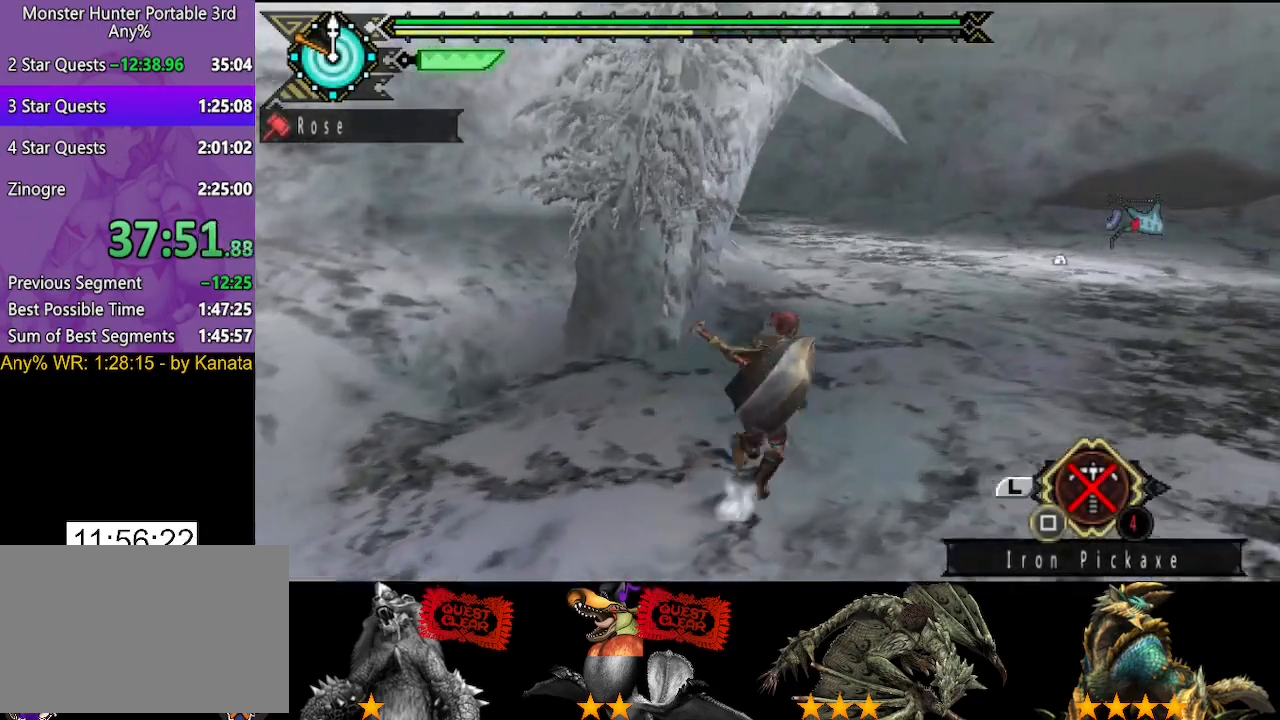
{"buttons": [], "left_stick": "up-right", "right_stick": "center", "button_events": []}
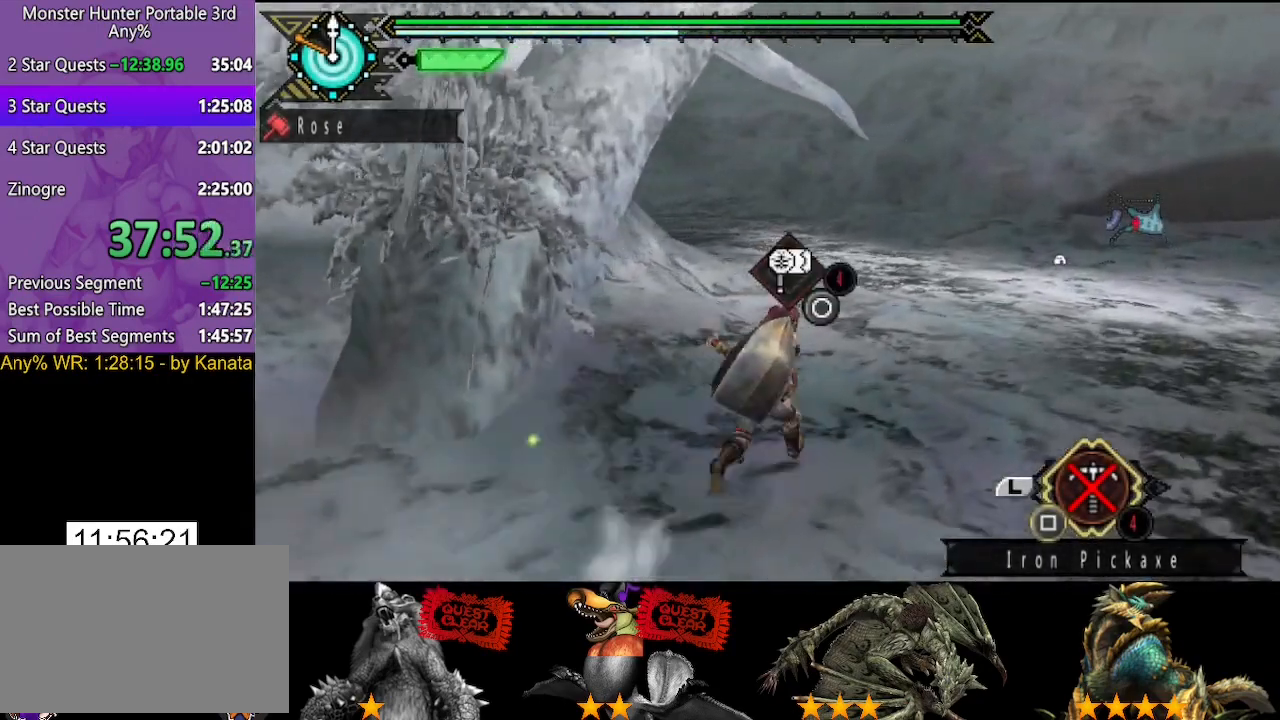
{"buttons": [], "left_stick": "up-right", "right_stick": "center", "button_events": []}
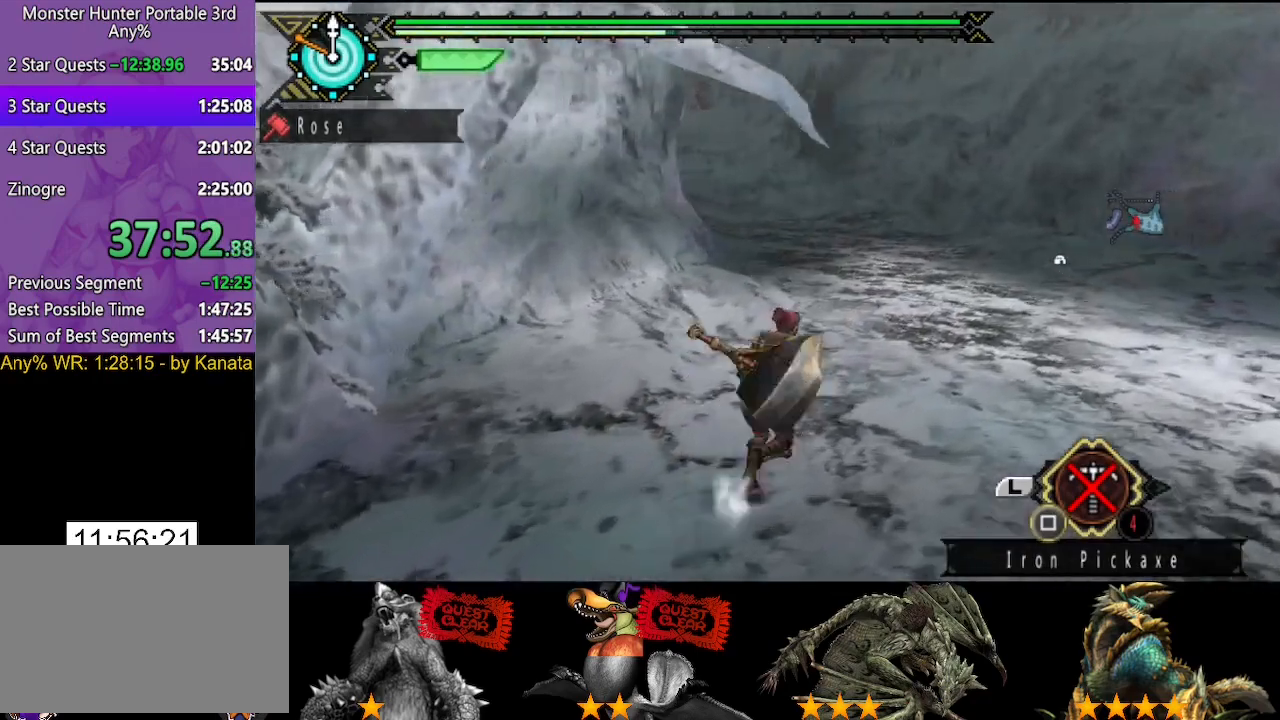
{"buttons": [], "left_stick": "up-right", "right_stick": "center", "button_events": []}
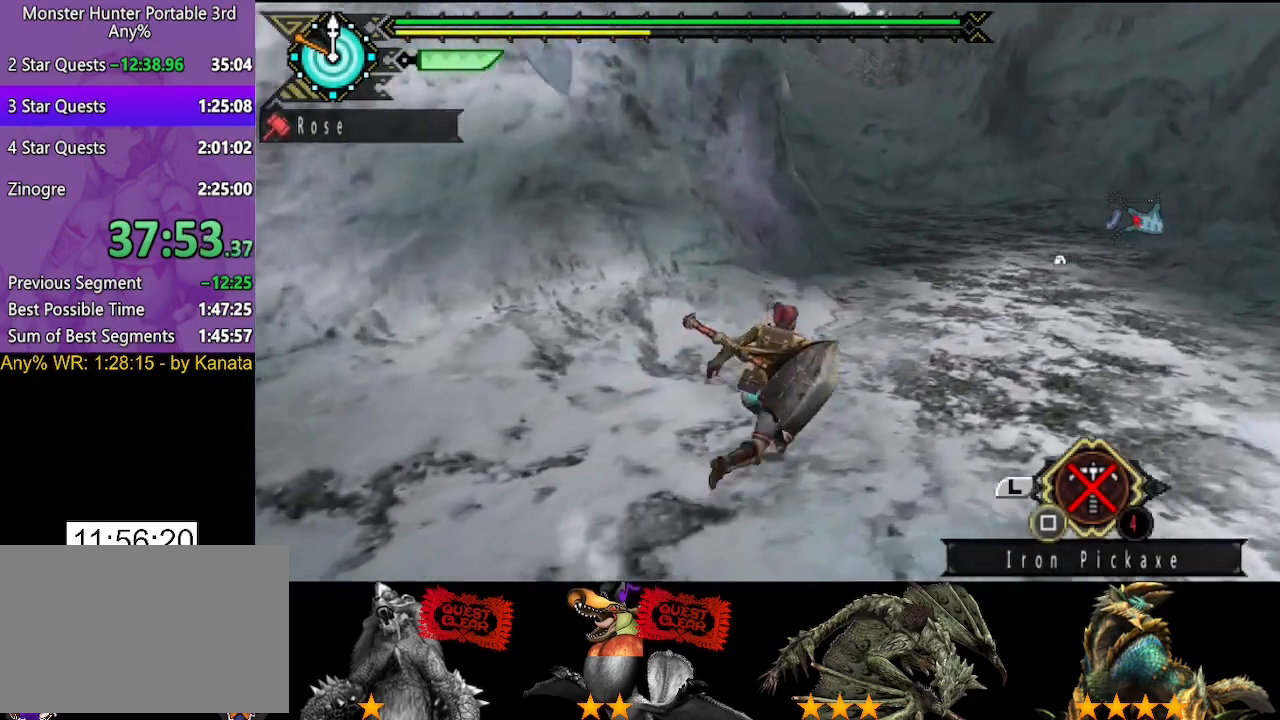
{"buttons": [], "left_stick": "up-right", "right_stick": "center", "button_events": []}